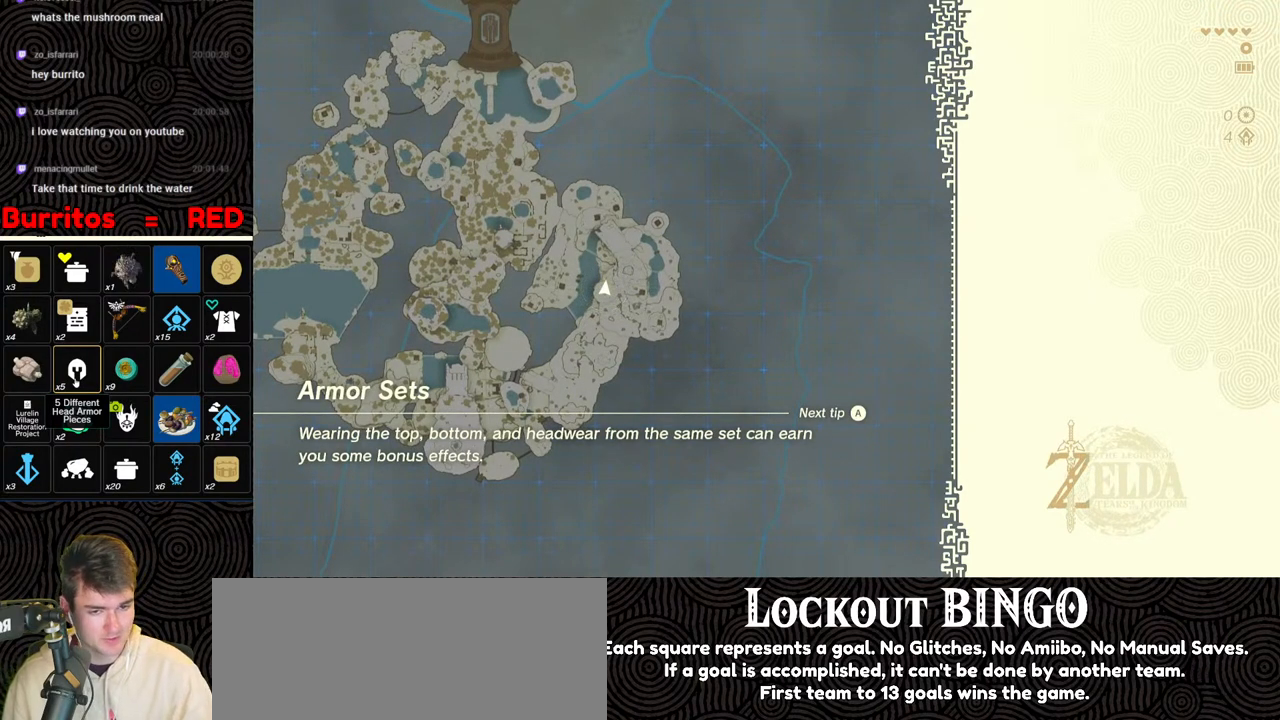
Gameplay with a controller (Nintendo layout); each line is a JSON object with the inputs held at the frame after it. "events" lists button and stick changes between this image and that frame as [ms after this image, input, new state], when the widget could be followed in between. Not read: L3 R3.
{"buttons": [], "left_stick": "up", "right_stick": "center", "events": [[267, "left_stick", "up"]]}
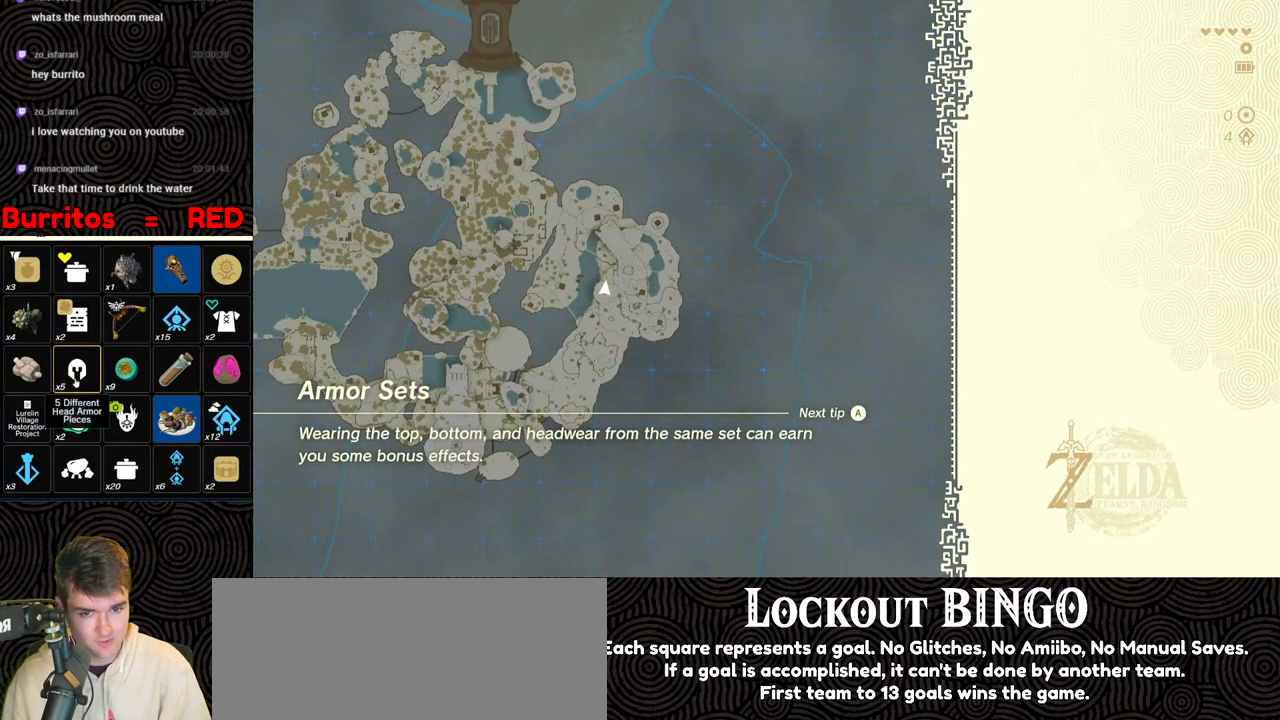
{"buttons": [], "left_stick": "up", "right_stick": "center", "events": []}
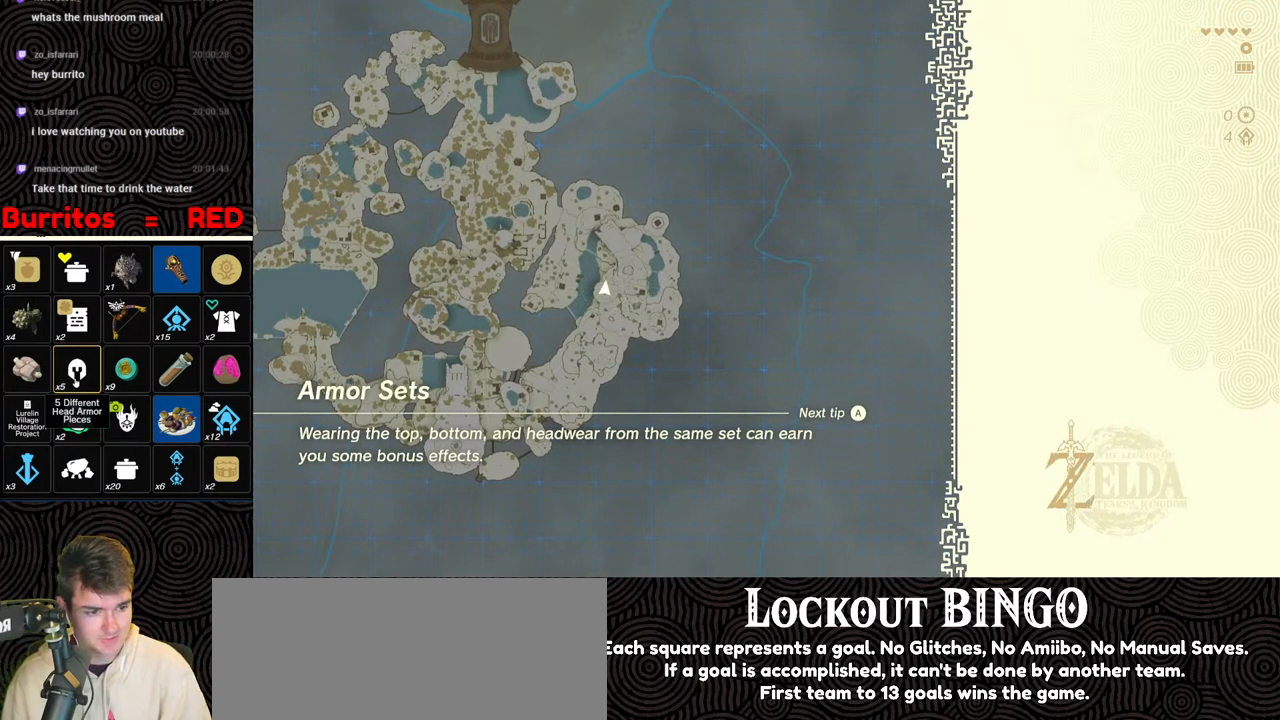
{"buttons": [], "left_stick": "up", "right_stick": "center", "events": []}
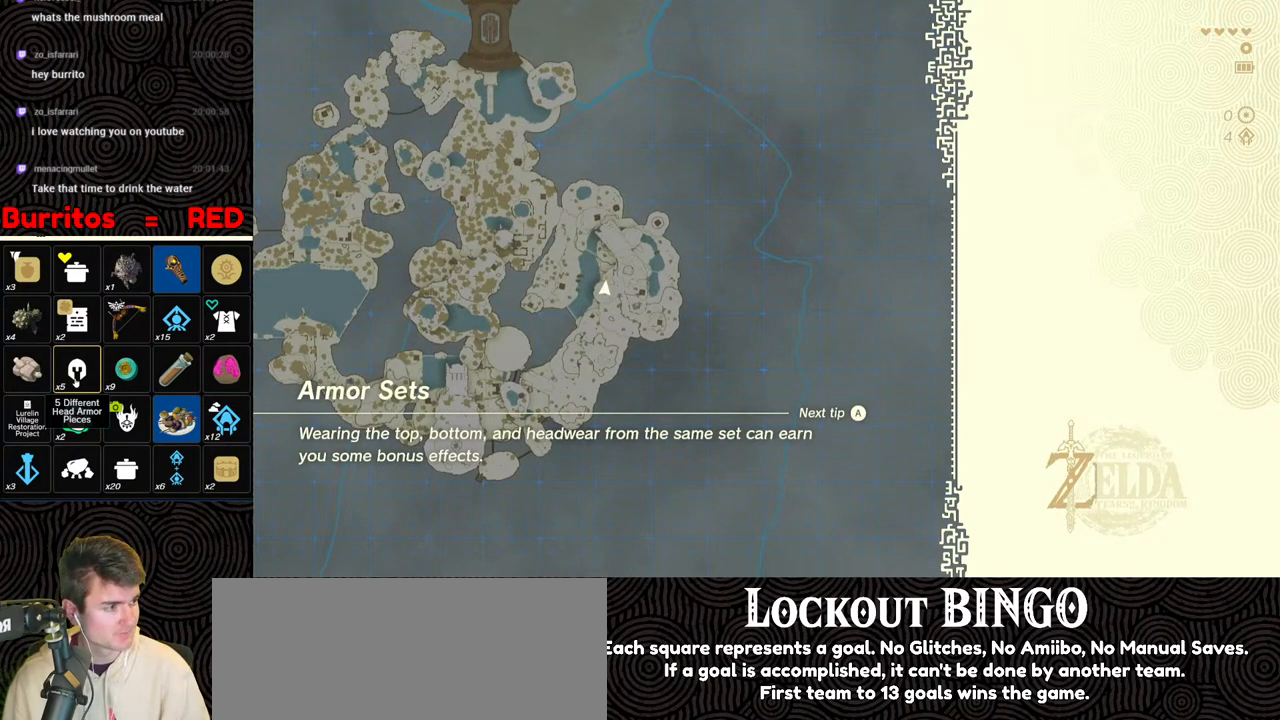
{"buttons": [], "left_stick": "up", "right_stick": "center", "events": []}
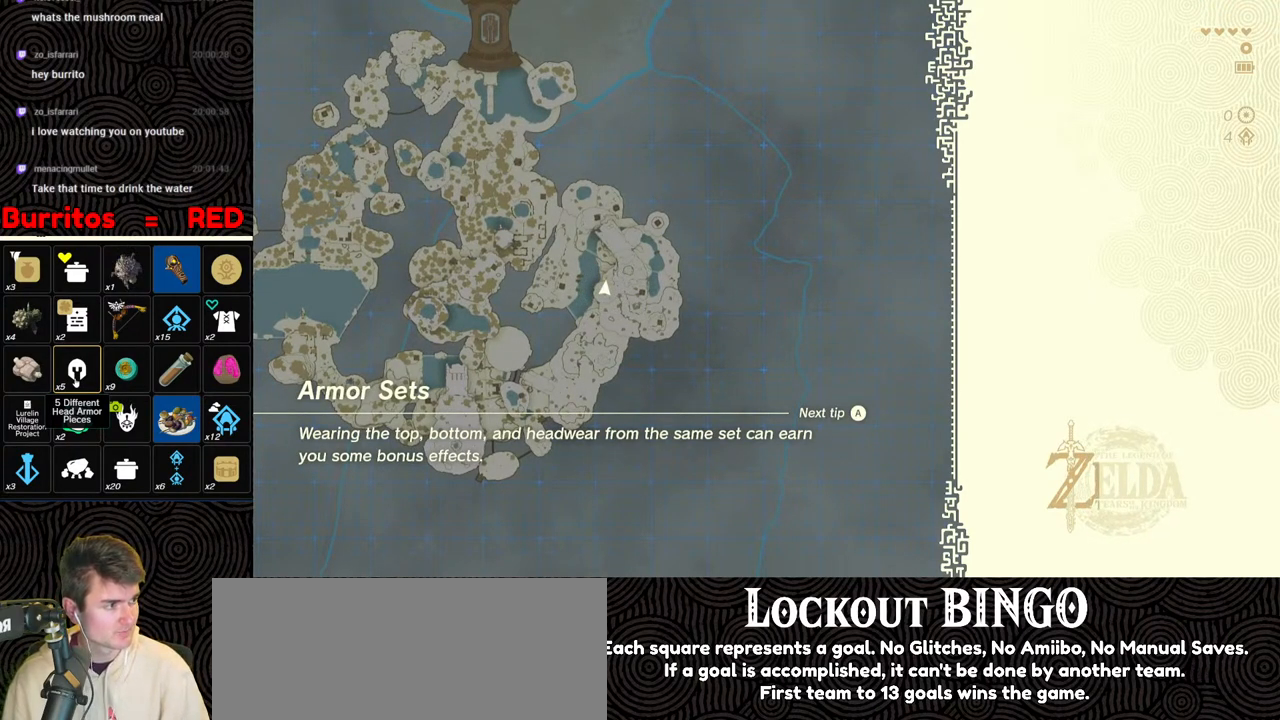
{"buttons": [], "left_stick": "up", "right_stick": "center", "events": []}